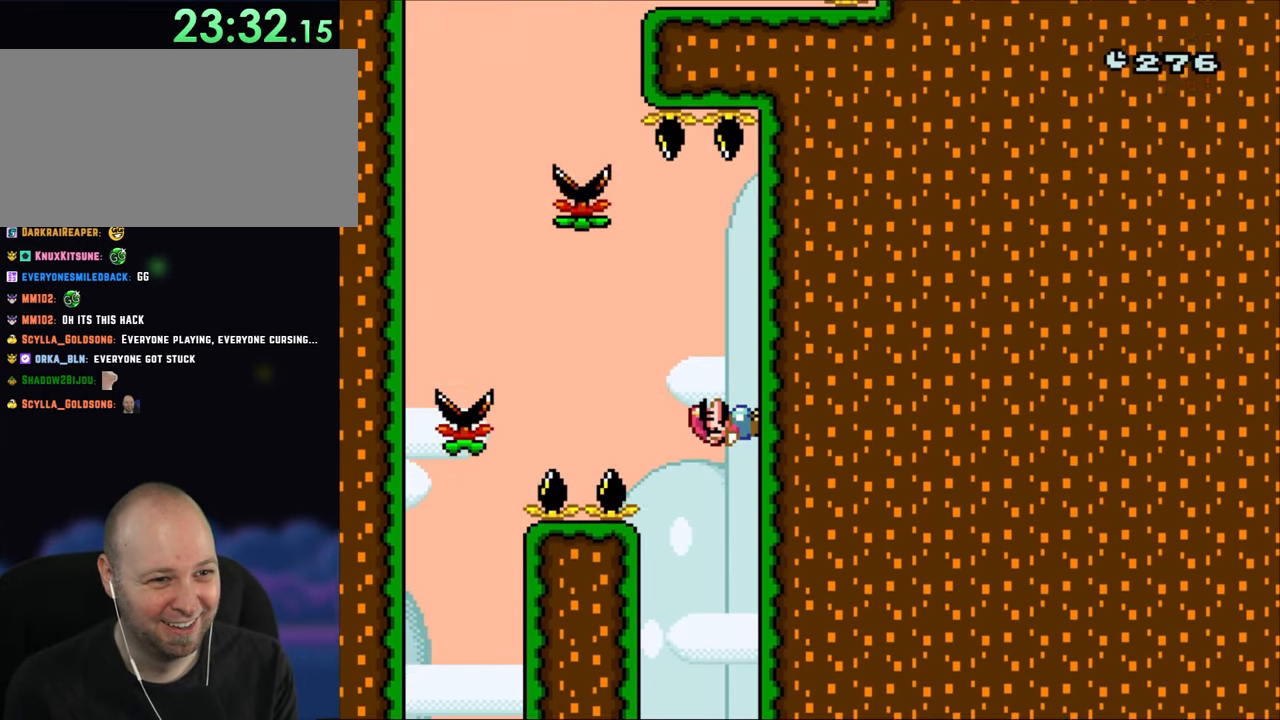
Gameplay with a controller (Nintendo layout); each line is a JSON object with the inputs held at the frame after it. "events" lists button and stick changes between this image and that frame as [ms after this image, input, new state], when the widget could be followed in between. Not read: L3 R3.
{"buttons": ["A", "X", "DPAD_LEFT"], "events": [[283, "A", "down"], [283, "DPAD_LEFT", "down"], [283, "DPAD_RIGHT", "up"]]}
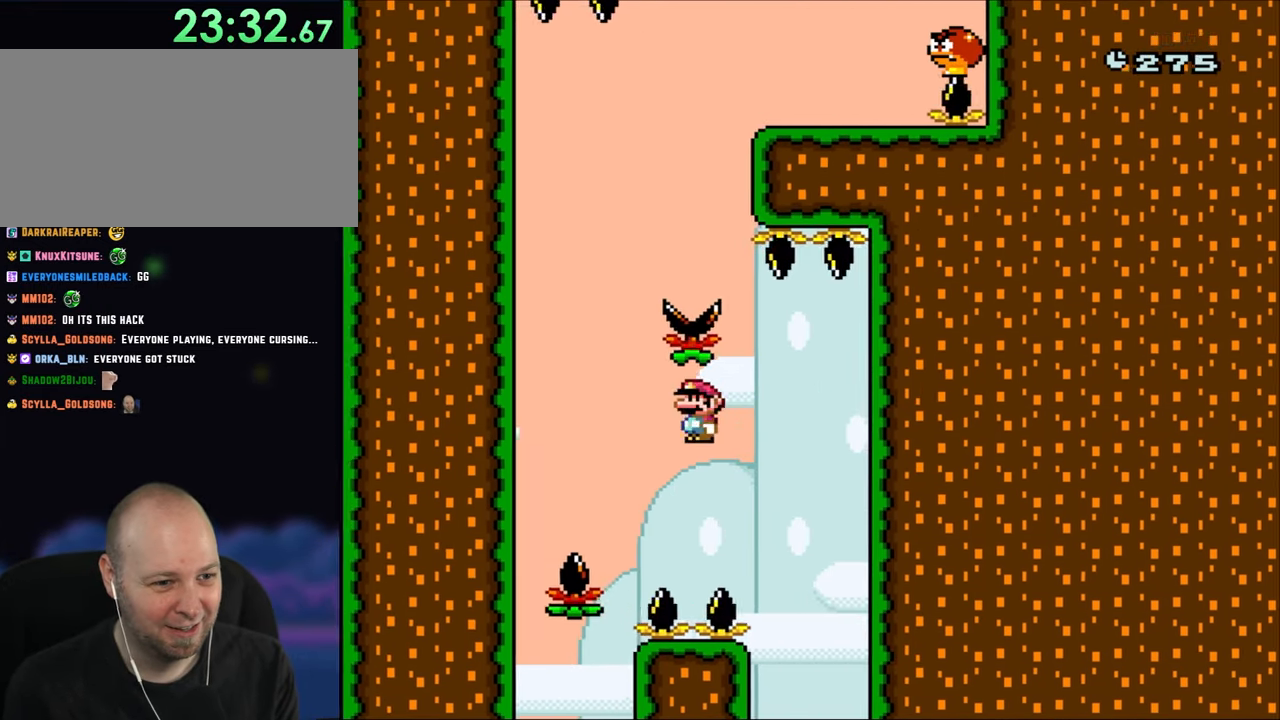
{"buttons": ["A", "X", "DPAD_RIGHT"], "events": [[317, "DPAD_LEFT", "up"], [383, "DPAD_RIGHT", "down"]]}
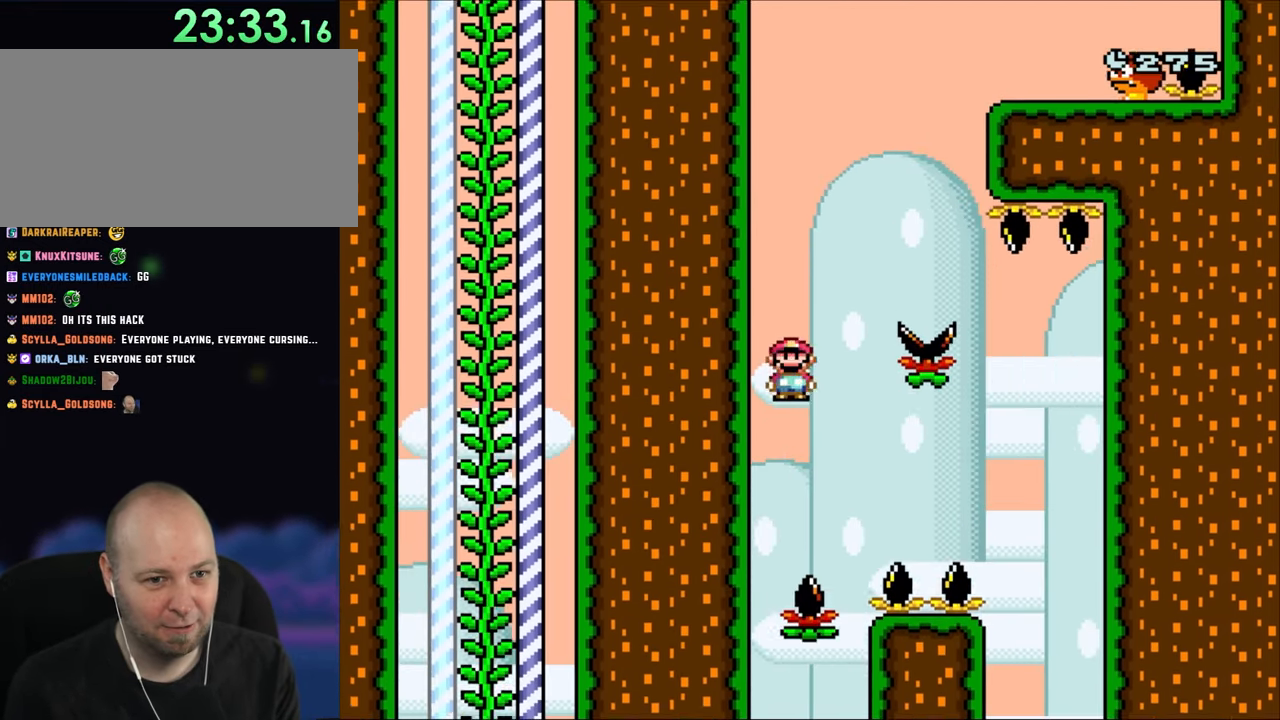
{"buttons": ["A", "X", "DPAD_LEFT"], "events": [[183, "A", "up"], [350, "A", "down"], [383, "DPAD_RIGHT", "up"], [417, "DPAD_LEFT", "down"]]}
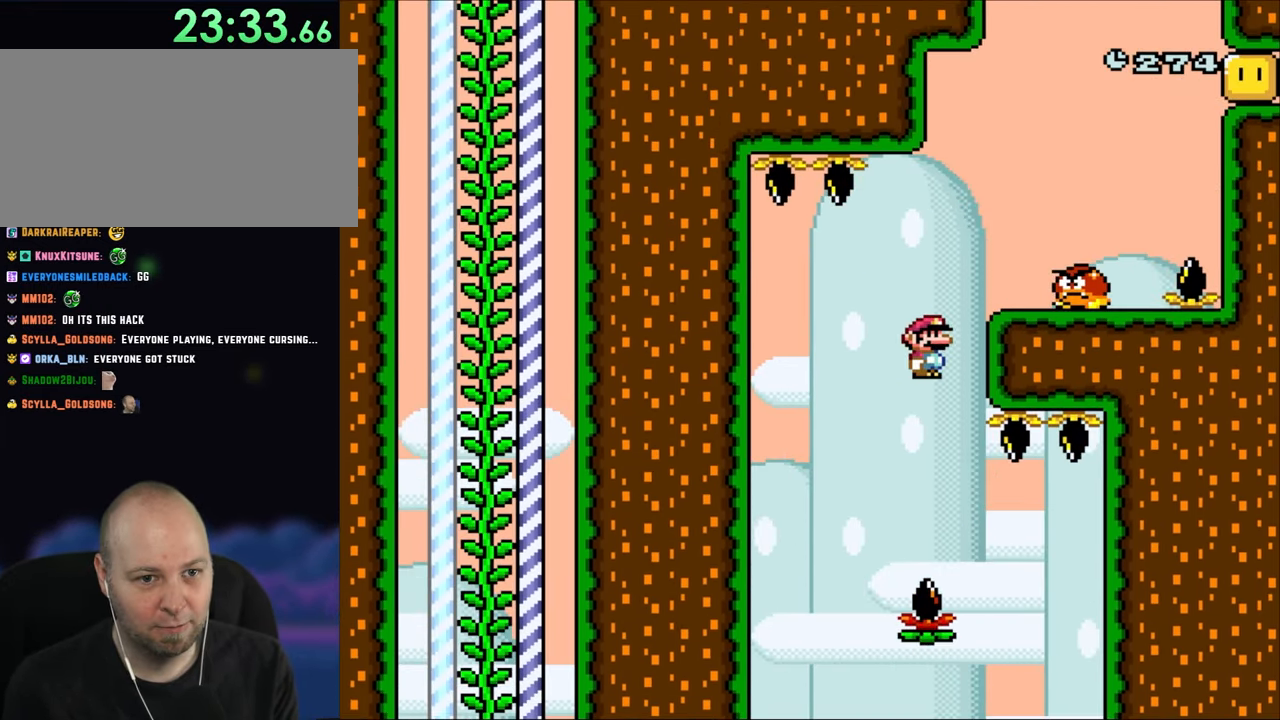
{"buttons": ["B", "X", "Y", "DPAD_LEFT"], "events": [[50, "DPAD_LEFT", "up"], [50, "DPAD_UP", "down"], [83, "DPAD_RIGHT", "down"], [83, "DPAD_UP", "up"], [267, "A", "up"], [383, "DPAD_LEFT", "down"], [383, "DPAD_RIGHT", "up"], [417, "B", "down"], [417, "Y", "down"]]}
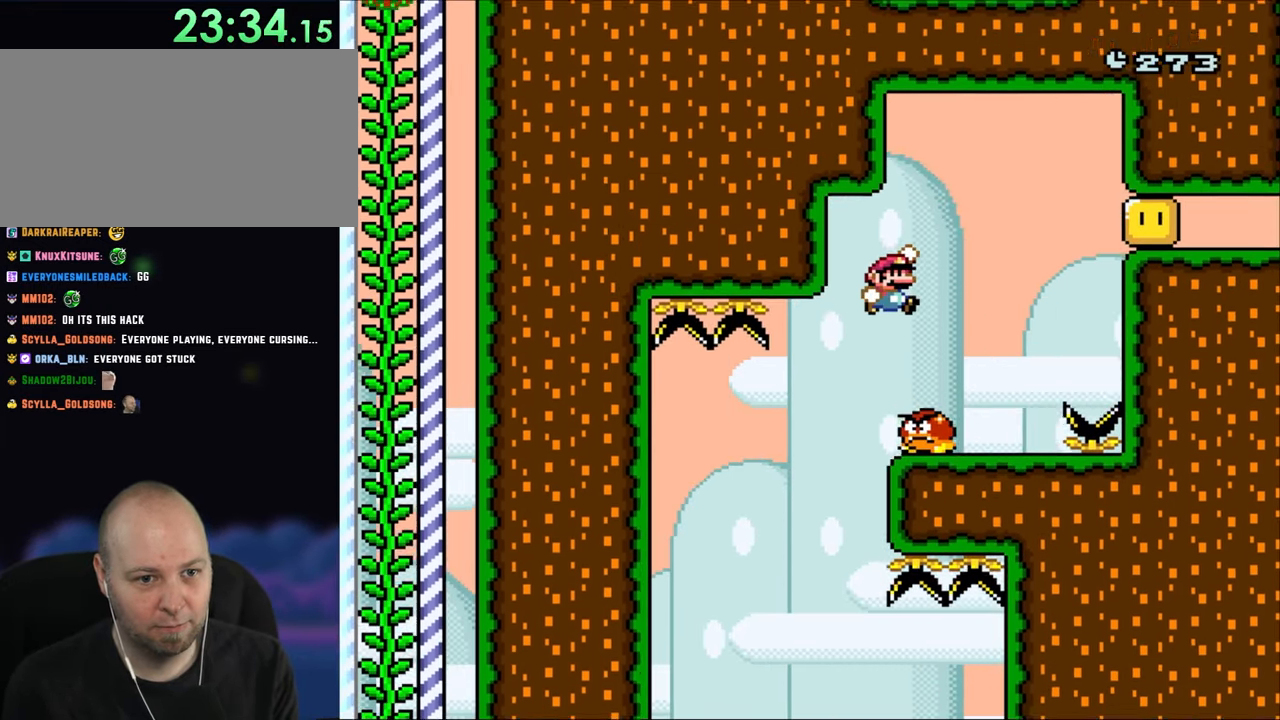
{"buttons": ["Y", "DPAD_RIGHT"], "events": [[17, "B", "up"], [17, "DPAD_UP", "down"], [50, "DPAD_LEFT", "up"], [50, "DPAD_RIGHT", "down"], [50, "DPAD_UP", "up"], [50, "X", "up"], [217, "DPAD_LEFT", "down"], [217, "DPAD_RIGHT", "up"], [417, "DPAD_LEFT", "up"], [483, "DPAD_RIGHT", "down"]]}
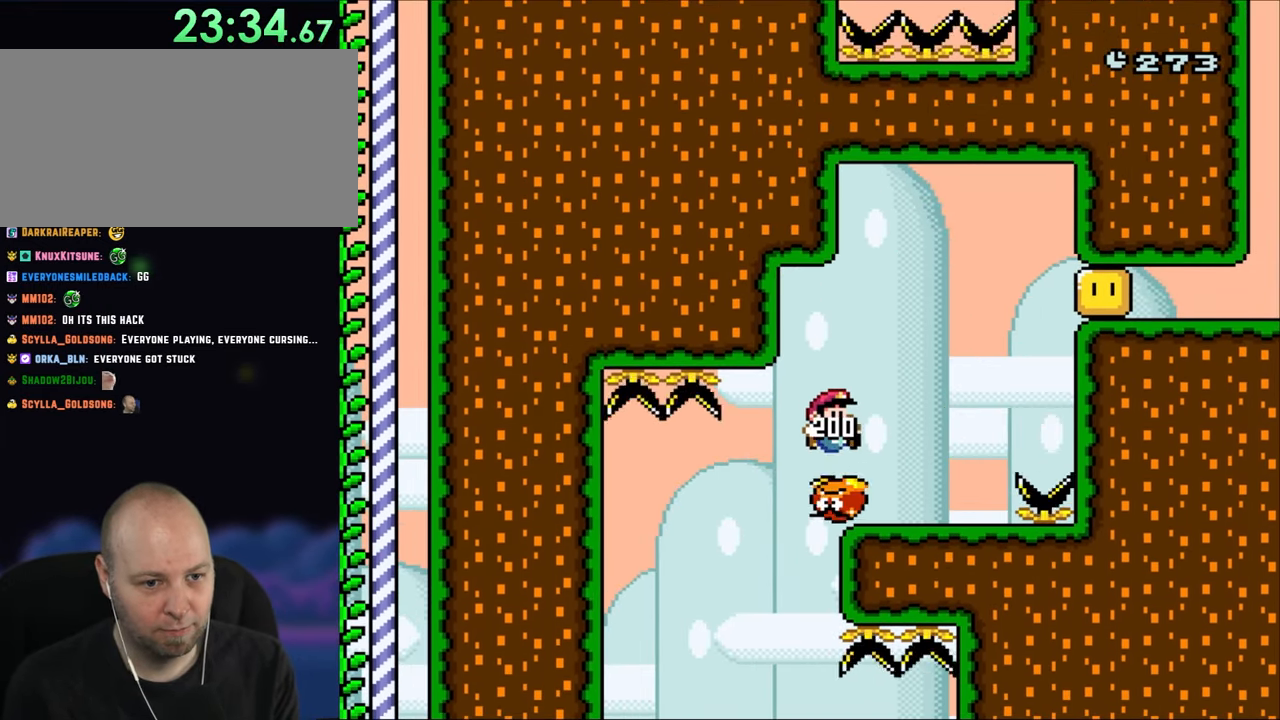
{"buttons": ["B", "Y", "DPAD_LEFT"], "events": [[117, "DPAD_RIGHT", "up"], [267, "DPAD_RIGHT", "down"], [417, "B", "down"], [417, "DPAD_RIGHT", "up"], [417, "DPAD_UP", "down"], [450, "DPAD_LEFT", "down"], [450, "DPAD_UP", "up"]]}
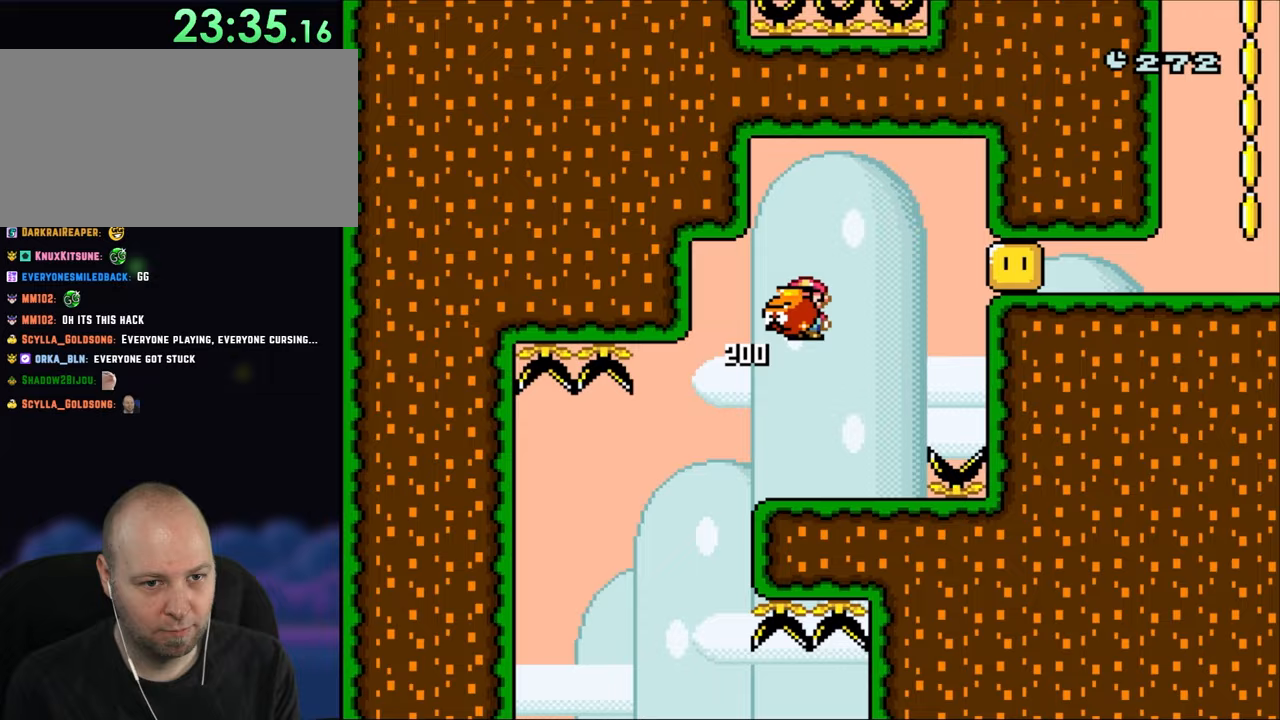
{"buttons": ["Y", "DPAD_LEFT"], "events": [[83, "DPAD_LEFT", "up"], [83, "DPAD_RIGHT", "down"], [283, "B", "up"], [317, "DPAD_RIGHT", "up"], [317, "Y", "up"], [383, "DPAD_LEFT", "down"], [417, "Y", "down"]]}
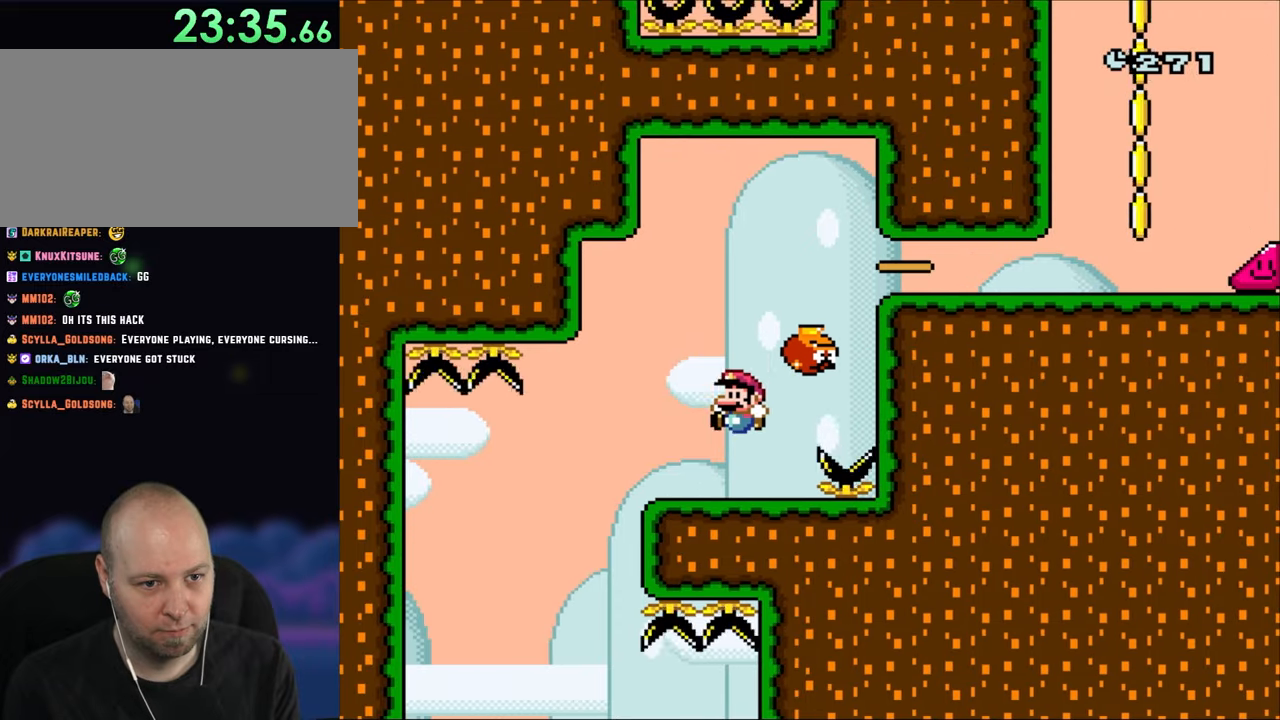
{"buttons": ["B", "Y", "DPAD_RIGHT"], "events": [[83, "DPAD_LEFT", "up"], [150, "DPAD_RIGHT", "down"], [283, "B", "down"], [350, "DPAD_RIGHT", "up"], [450, "DPAD_RIGHT", "down"]]}
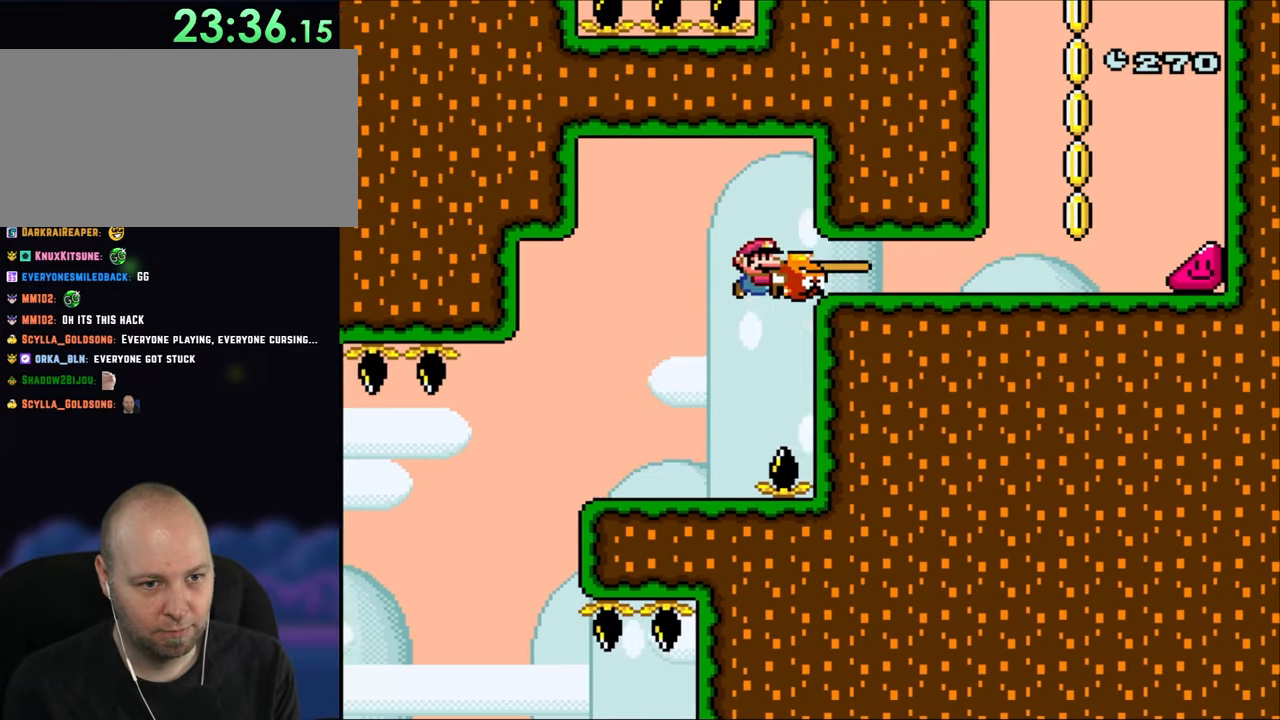
{"buttons": ["Y", "DPAD_RIGHT"], "events": [[317, "B", "up"]]}
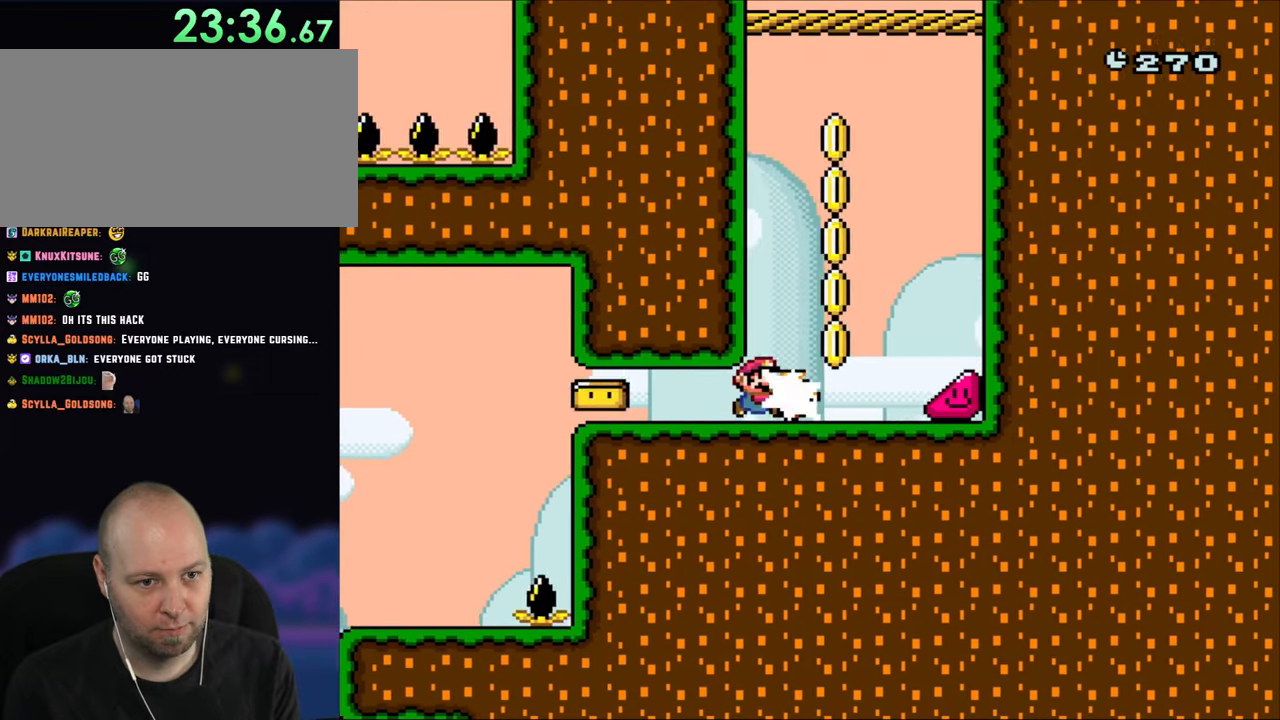
{"buttons": ["Y", "DPAD_RIGHT"], "events": [[17, "DPAD_UP", "down"], [117, "Y", "up"], [183, "DPAD_UP", "up"], [183, "Y", "down"]]}
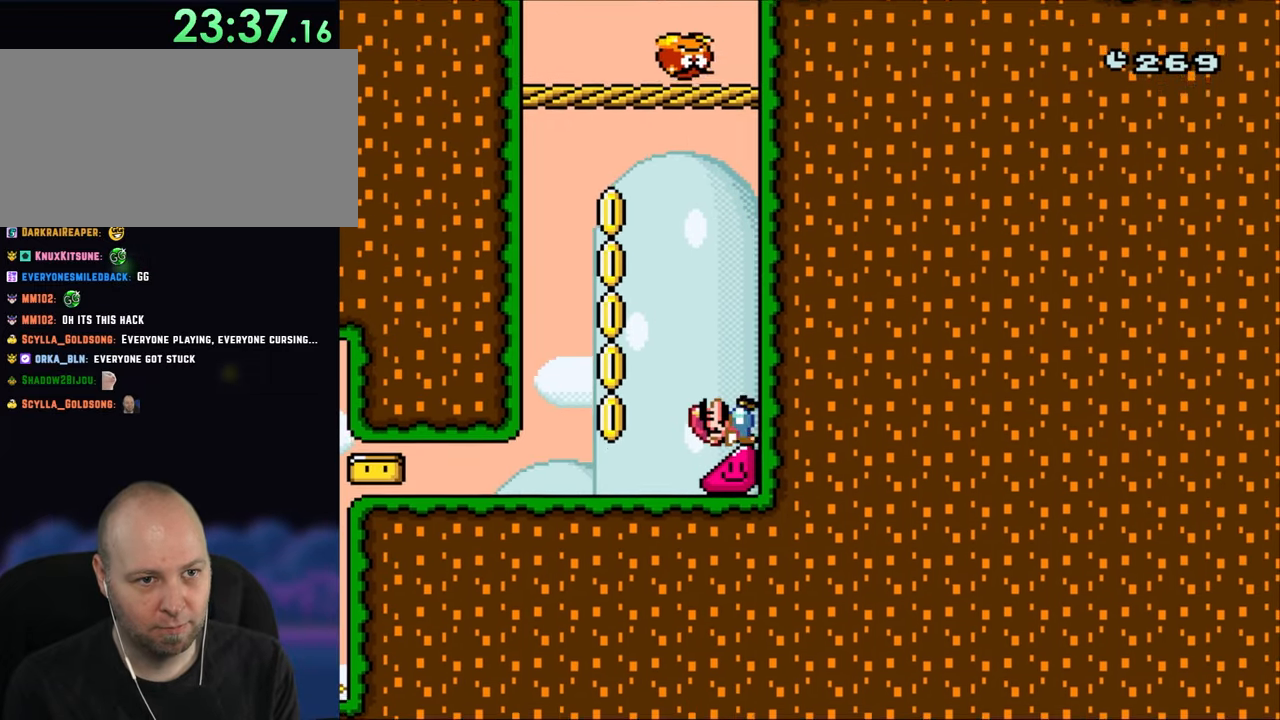
{"buttons": ["Y", "DPAD_RIGHT"], "events": []}
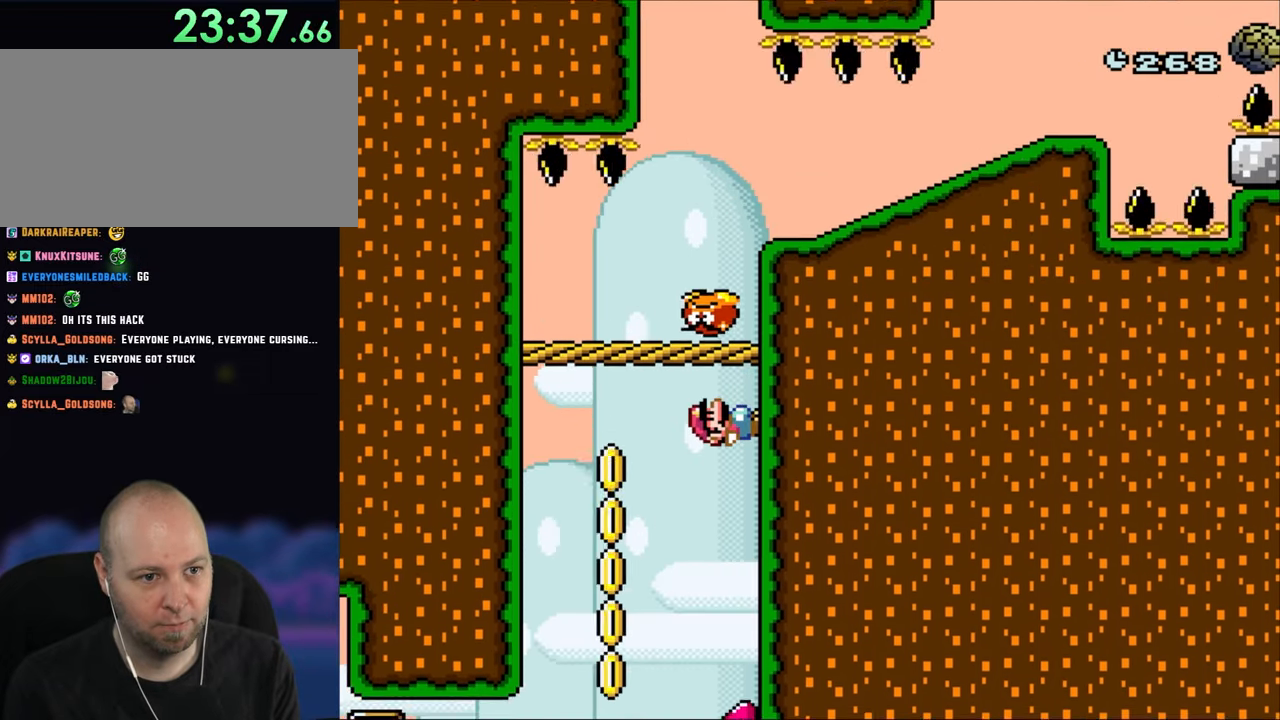
{"buttons": ["Y", "DPAD_RIGHT"], "events": []}
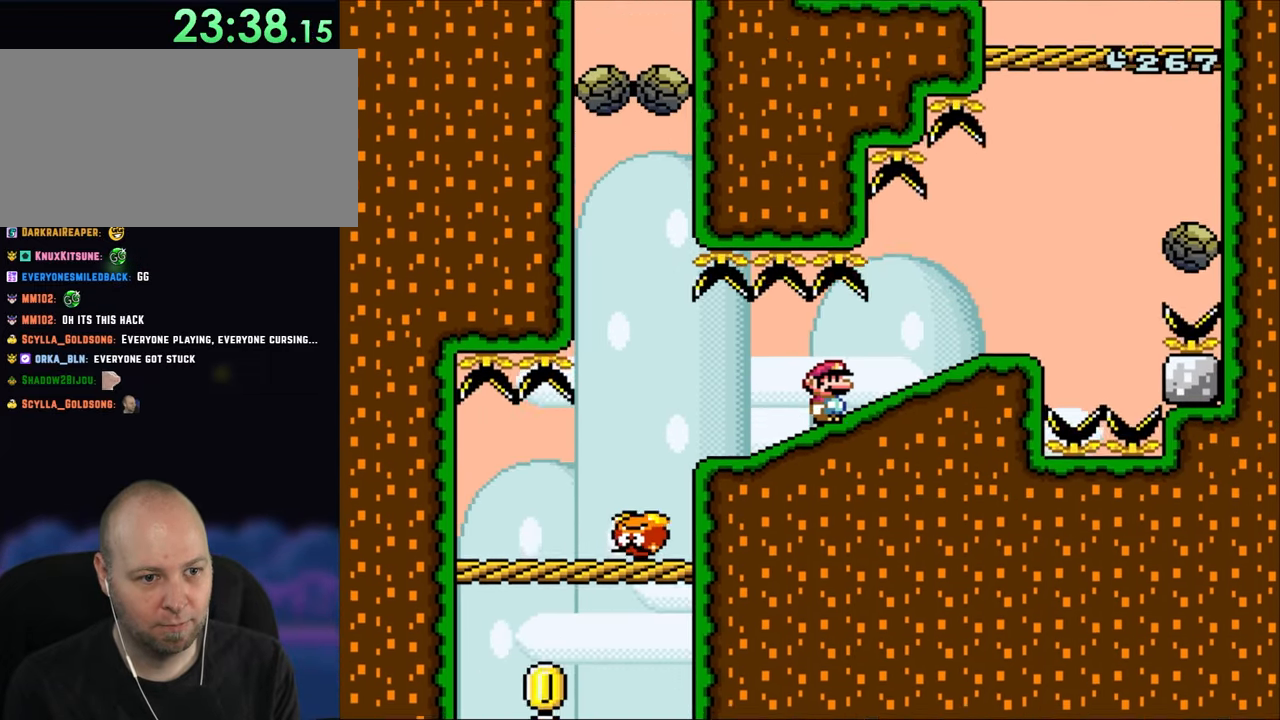
{"buttons": ["Y"], "events": [[267, "DPAD_RIGHT", "up"], [317, "DPAD_LEFT", "down"], [483, "DPAD_LEFT", "up"]]}
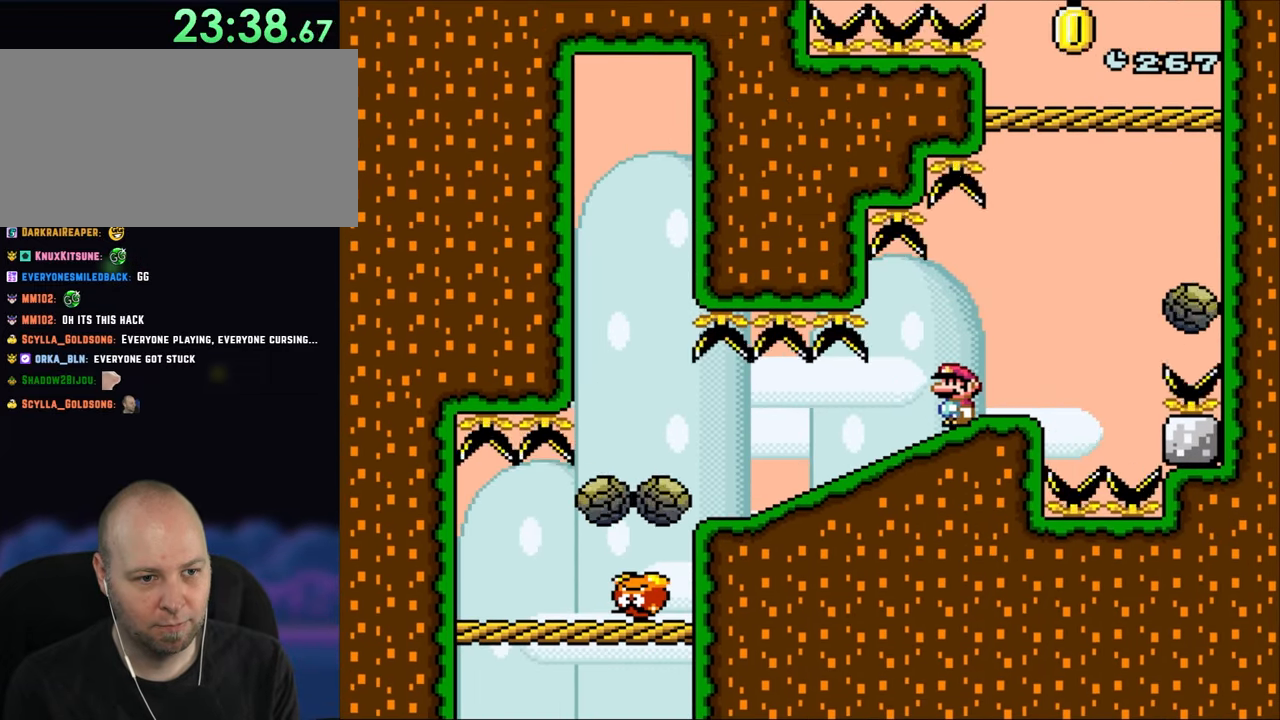
{"buttons": ["X"], "events": [[117, "Y", "up"], [217, "X", "down"]]}
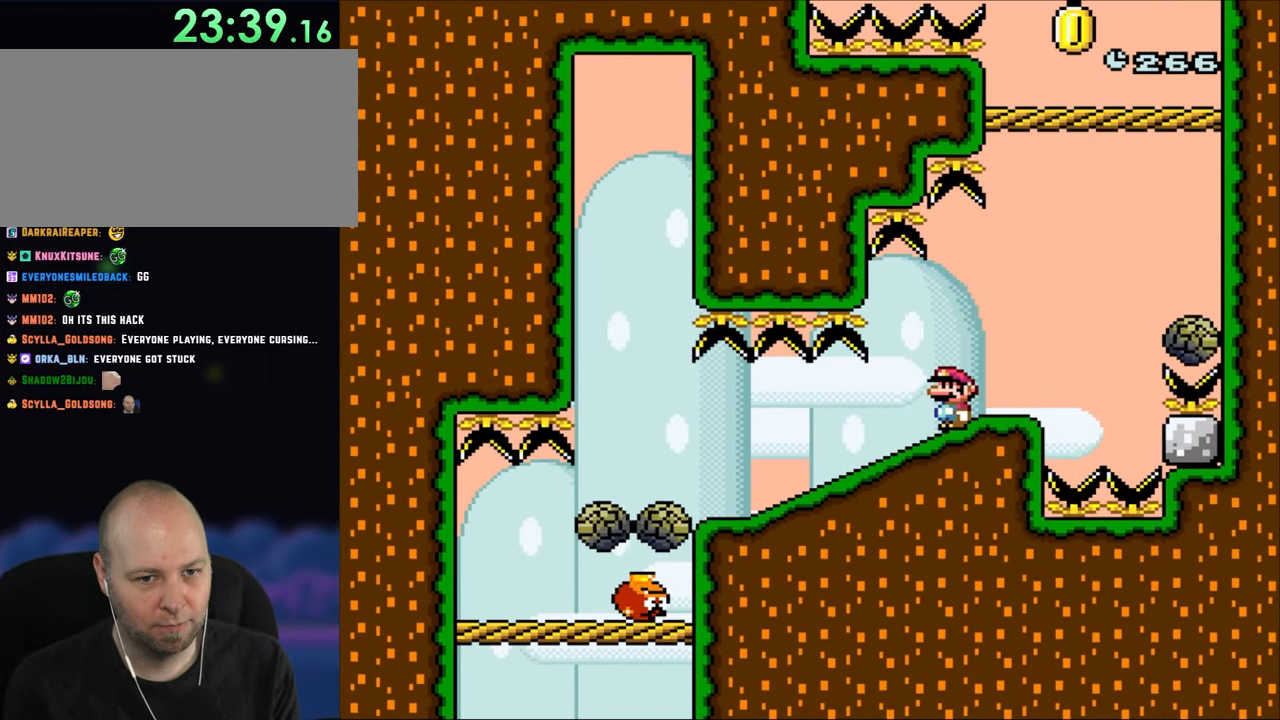
{"buttons": ["A", "X", "DPAD_RIGHT"], "events": [[183, "DPAD_RIGHT", "down"], [383, "A", "down"]]}
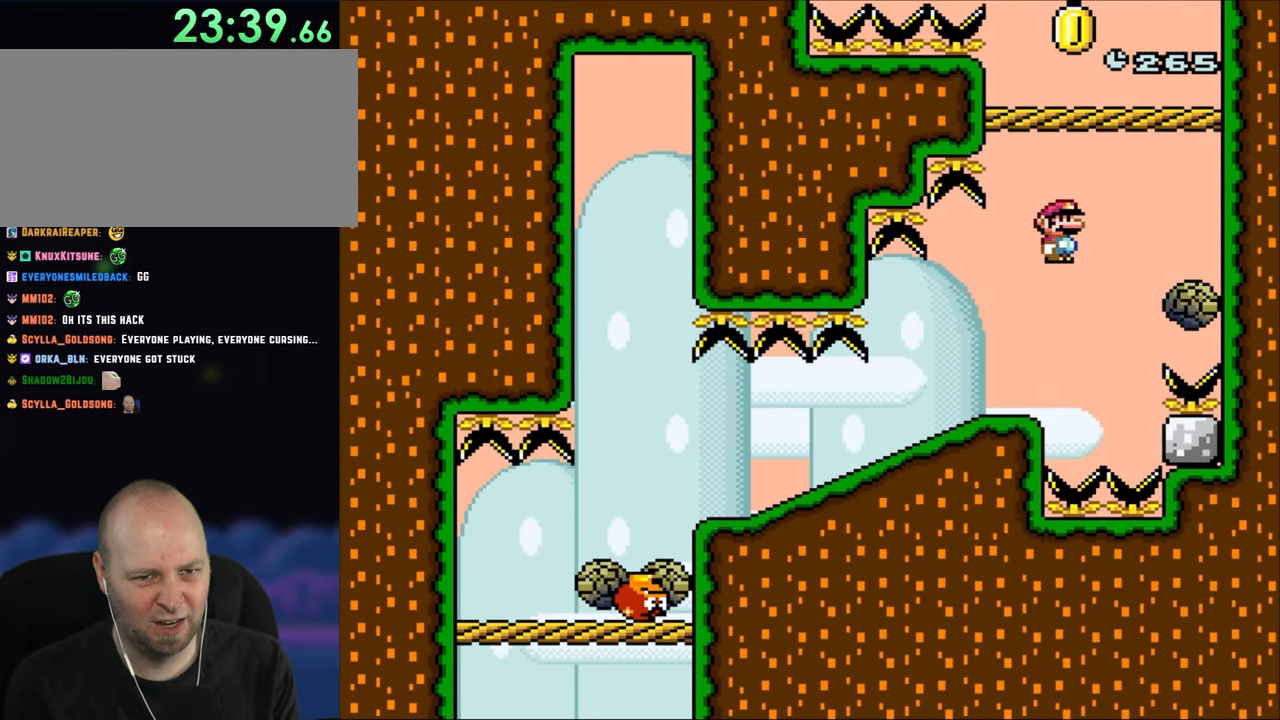
{"buttons": ["A", "X"], "events": [[150, "A", "up"], [317, "A", "down"], [417, "DPAD_RIGHT", "up"]]}
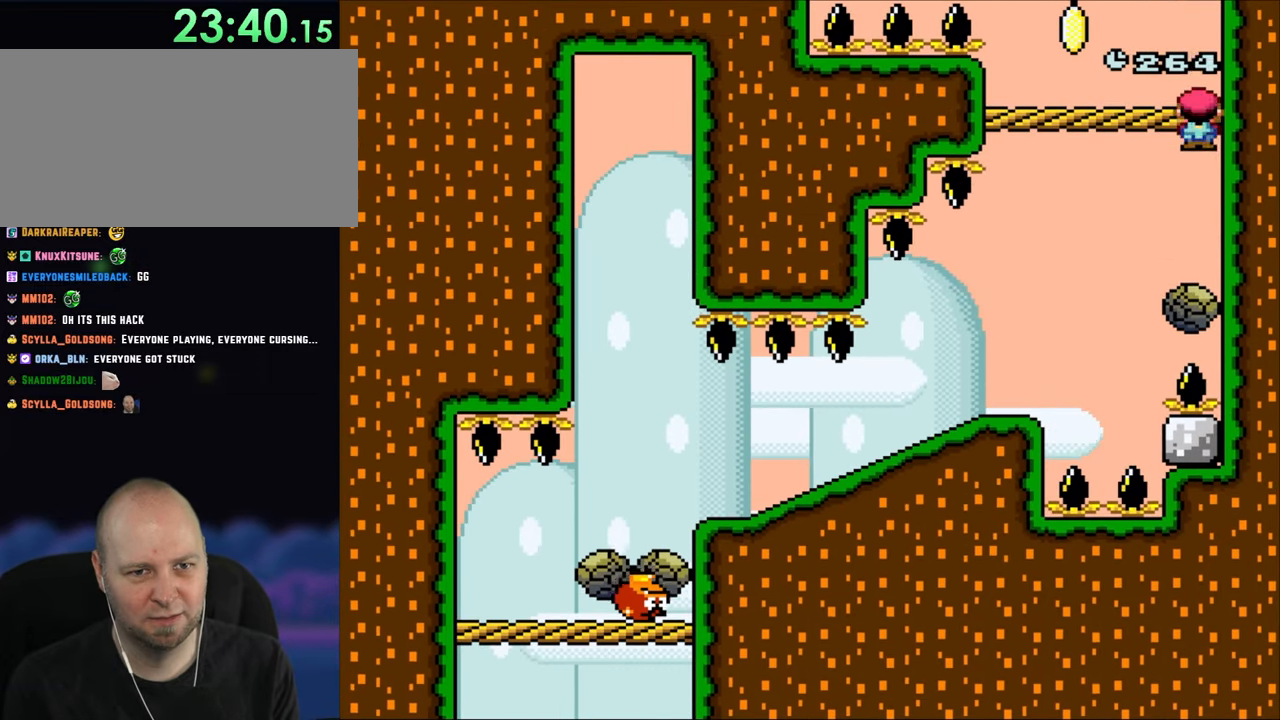
{"buttons": ["Y", "DPAD_LEFT"], "events": [[183, "A", "up"], [350, "DPAD_LEFT", "down"], [417, "X", "up"], [417, "Y", "down"]]}
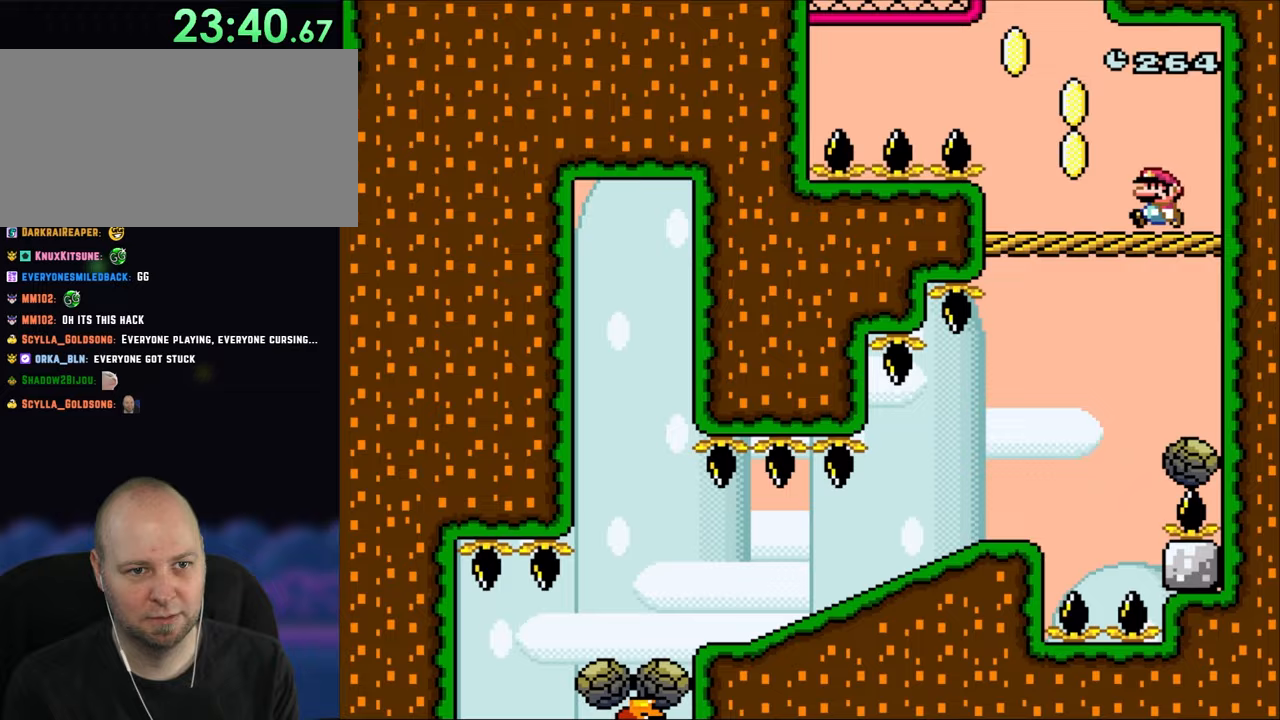
{"buttons": ["B", "Y", "DPAD_RIGHT"], "events": [[283, "B", "down"], [417, "DPAD_UP", "down"], [450, "DPAD_LEFT", "up"], [483, "DPAD_RIGHT", "down"], [483, "DPAD_UP", "up"]]}
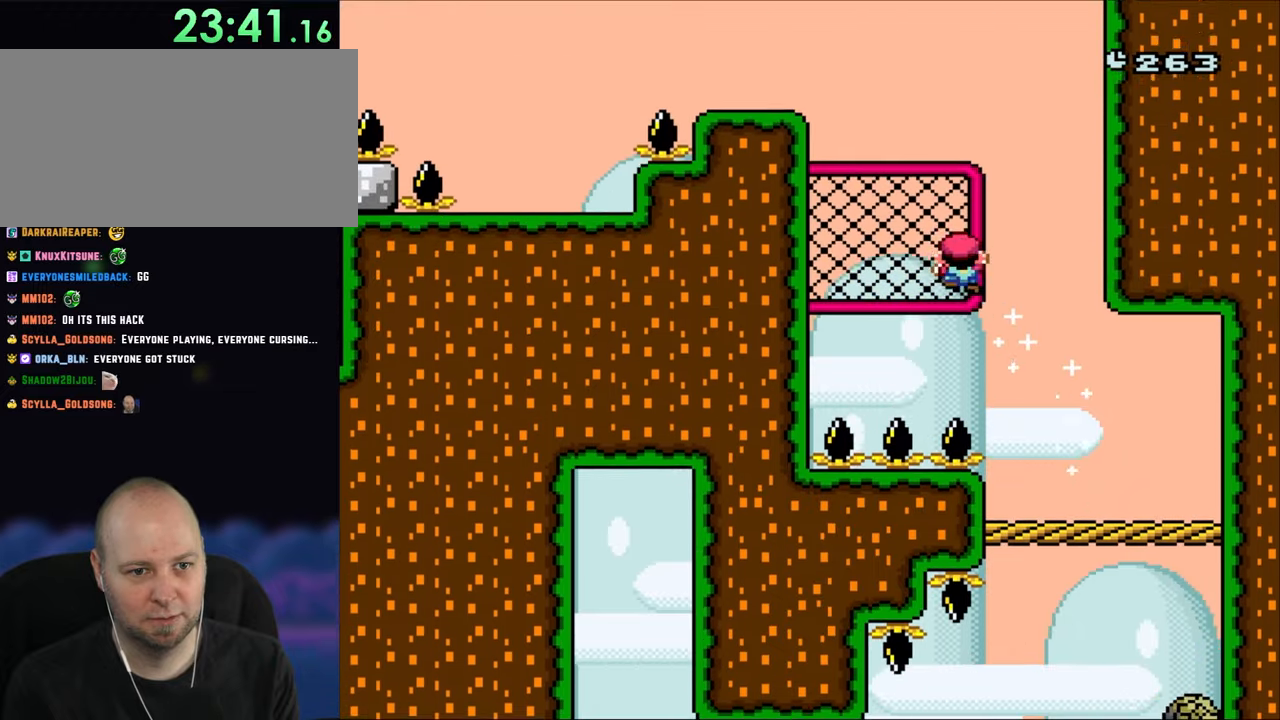
{"buttons": ["Y", "DPAD_LEFT"], "events": [[50, "DPAD_RIGHT", "up"], [50, "DPAD_UP", "down"], [83, "DPAD_LEFT", "down"], [317, "B", "up"], [450, "DPAD_UP", "up"]]}
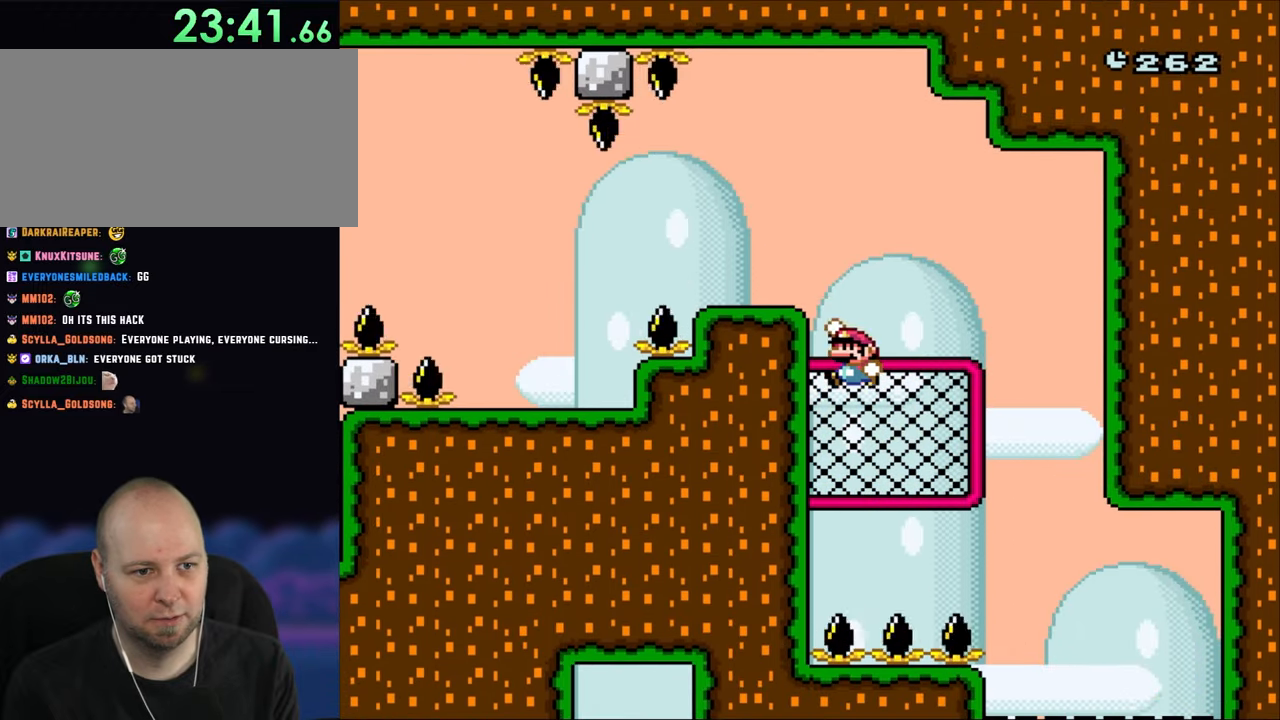
{"buttons": ["B", "Y", "DPAD_LEFT"], "events": [[83, "B", "down"]]}
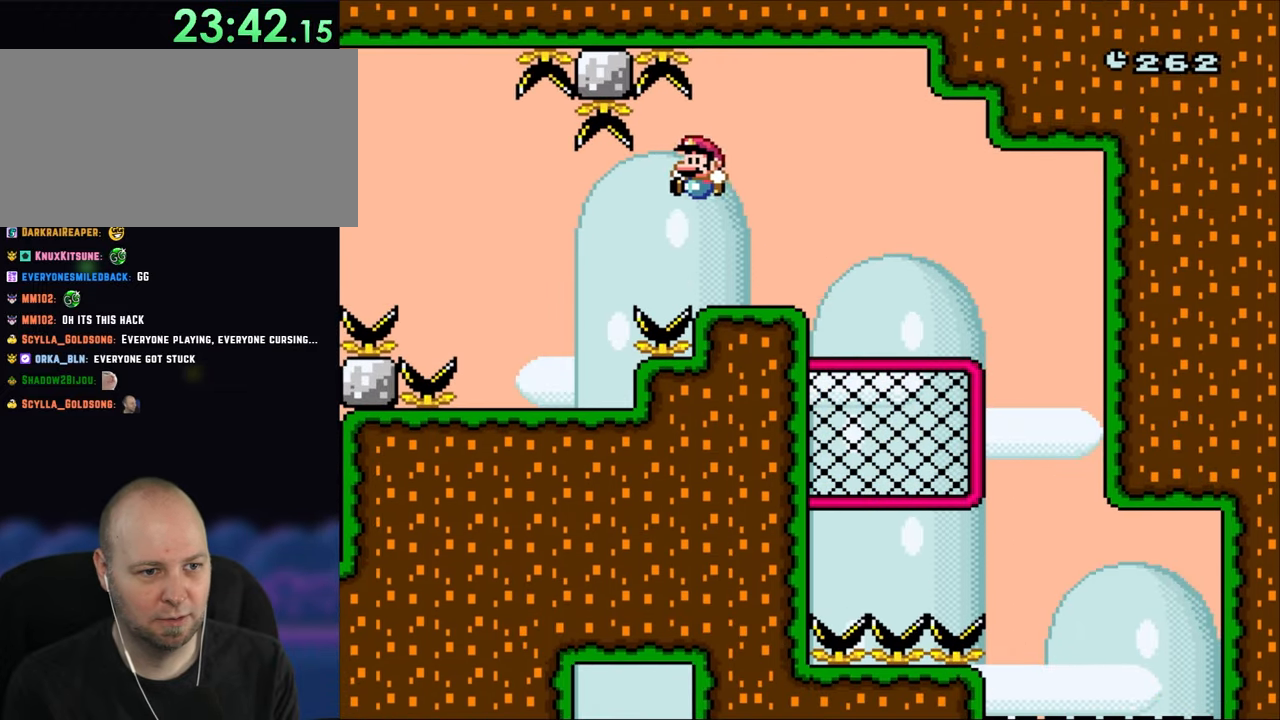
{"buttons": ["A", "X", "DPAD_LEFT"], "events": [[117, "B", "up"], [267, "X", "down"], [267, "Y", "up"], [483, "A", "down"]]}
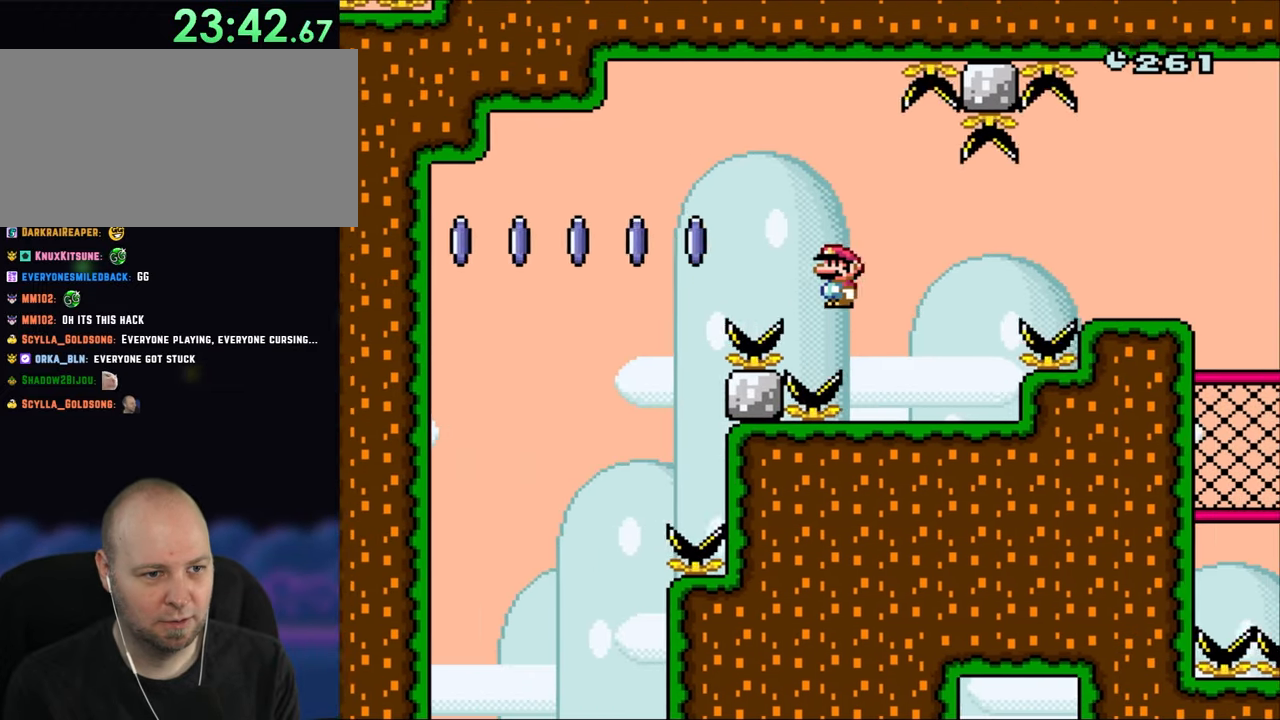
{"buttons": ["A", "X", "DPAD_LEFT"], "events": []}
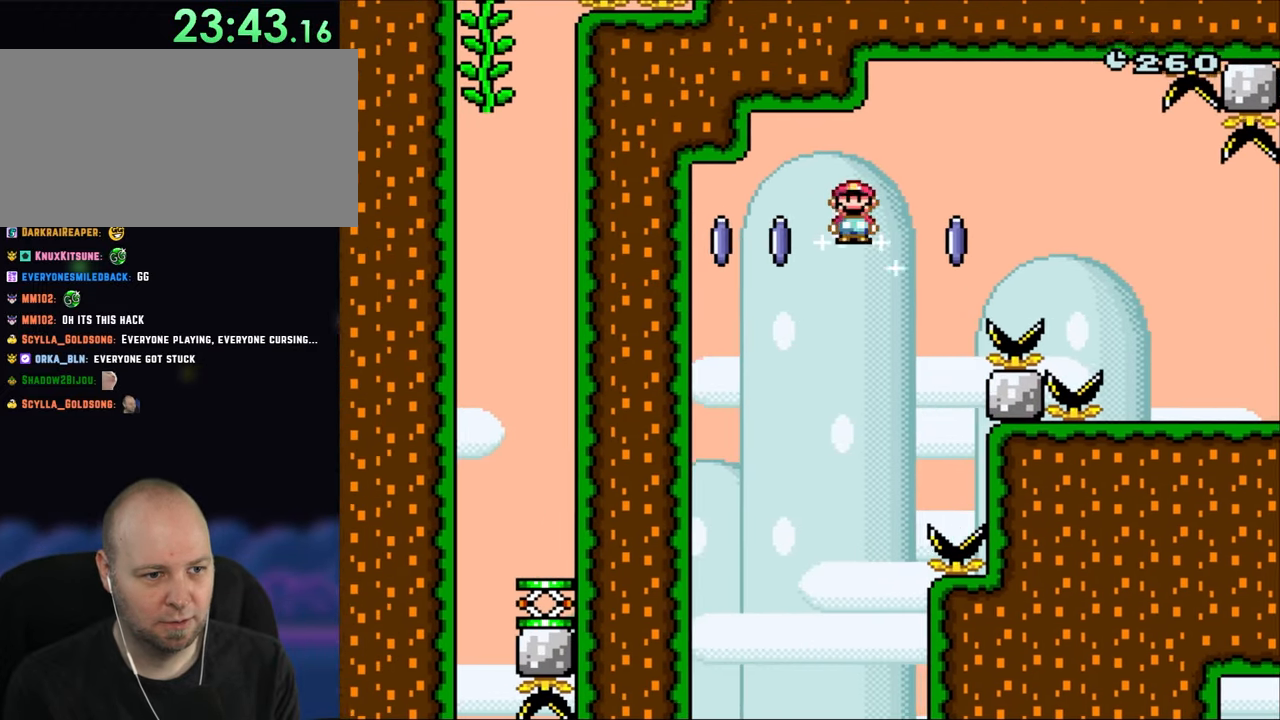
{"buttons": ["A", "X"], "events": [[283, "DPAD_LEFT", "up"], [317, "DPAD_RIGHT", "down"], [483, "DPAD_RIGHT", "up"]]}
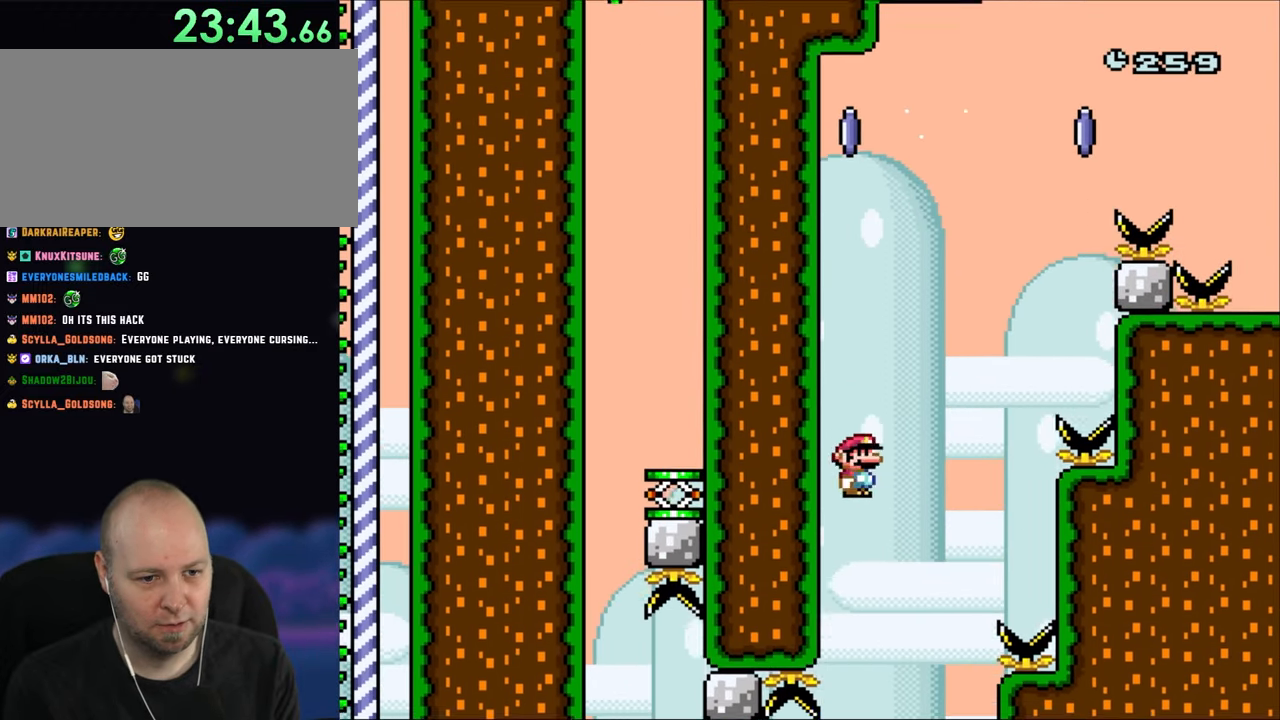
{"buttons": ["A", "X"], "events": []}
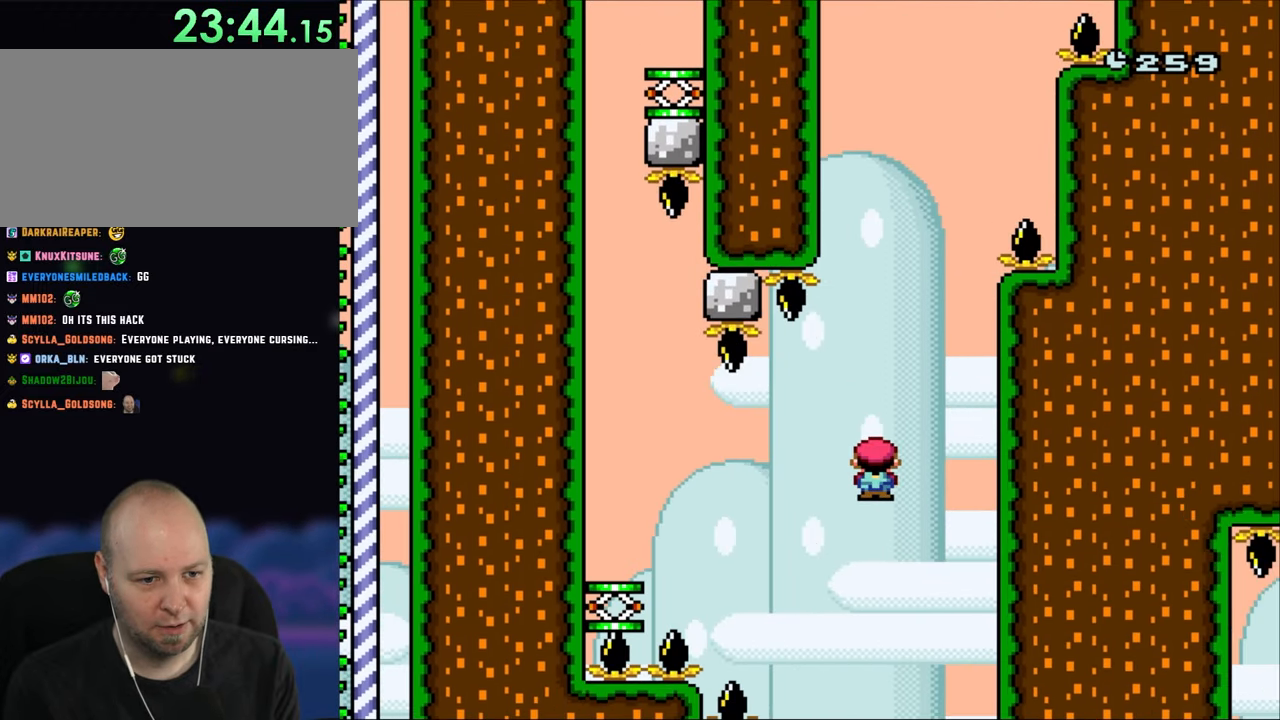
{"buttons": ["A", "X"], "events": [[83, "DPAD_LEFT", "down"], [217, "DPAD_LEFT", "up"], [383, "DPAD_RIGHT", "down"], [483, "DPAD_RIGHT", "up"]]}
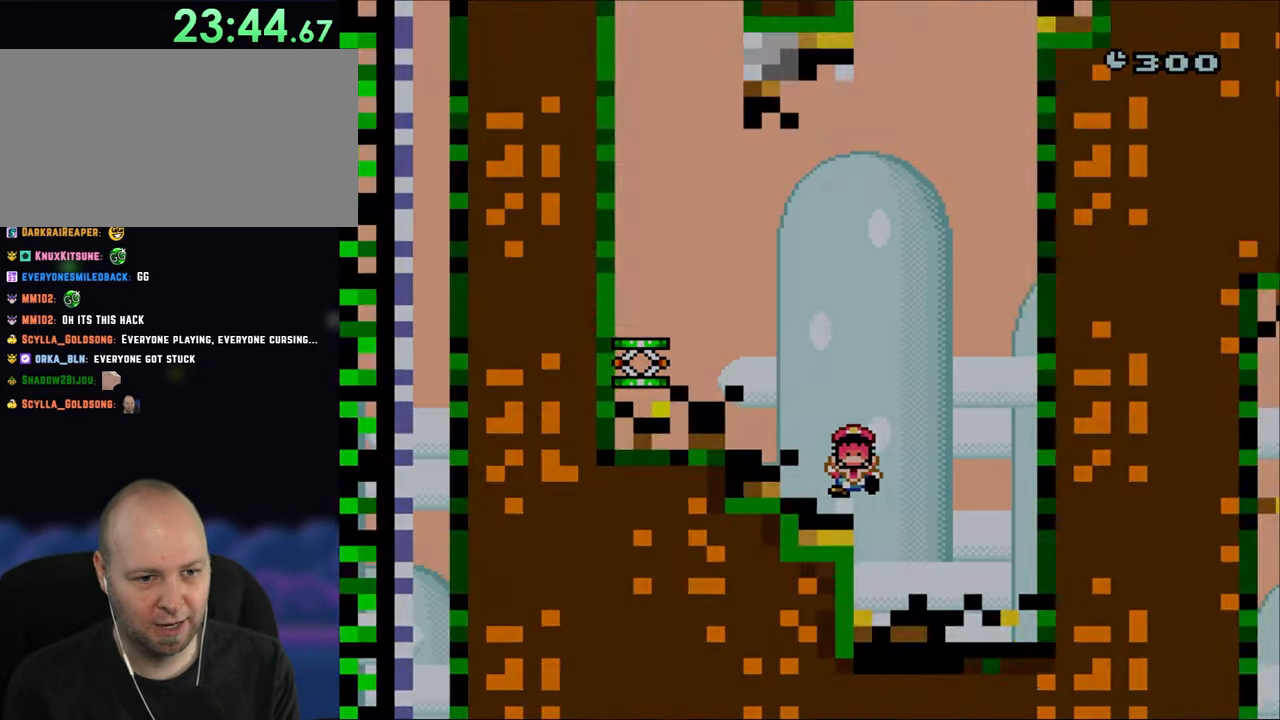
{"buttons": [], "events": [[150, "A", "up"], [267, "X", "up"]]}
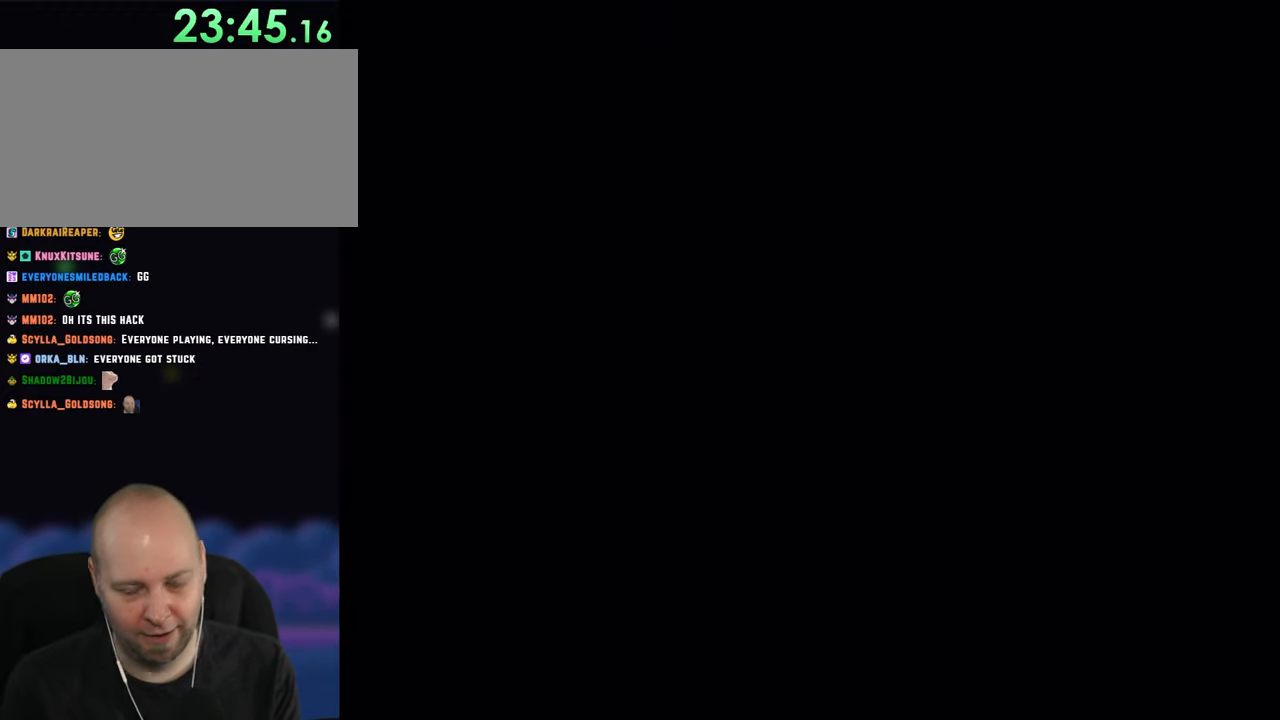
{"buttons": [], "events": []}
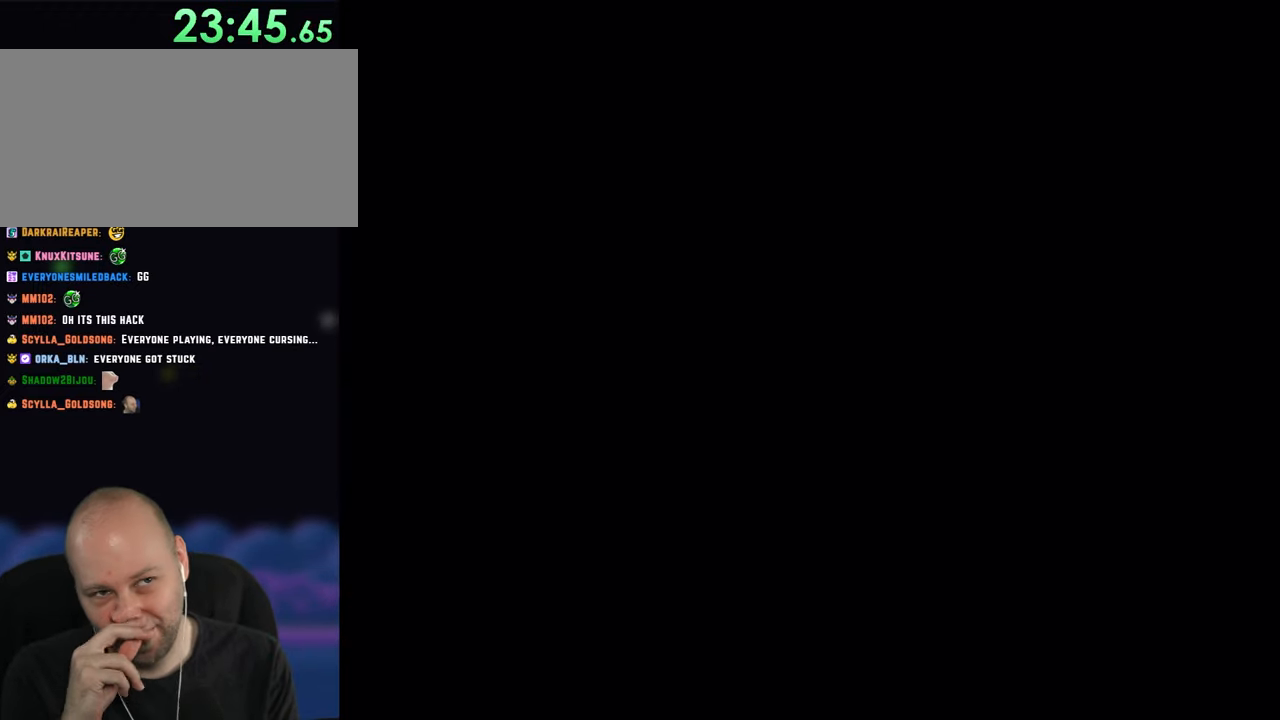
{"buttons": [], "events": []}